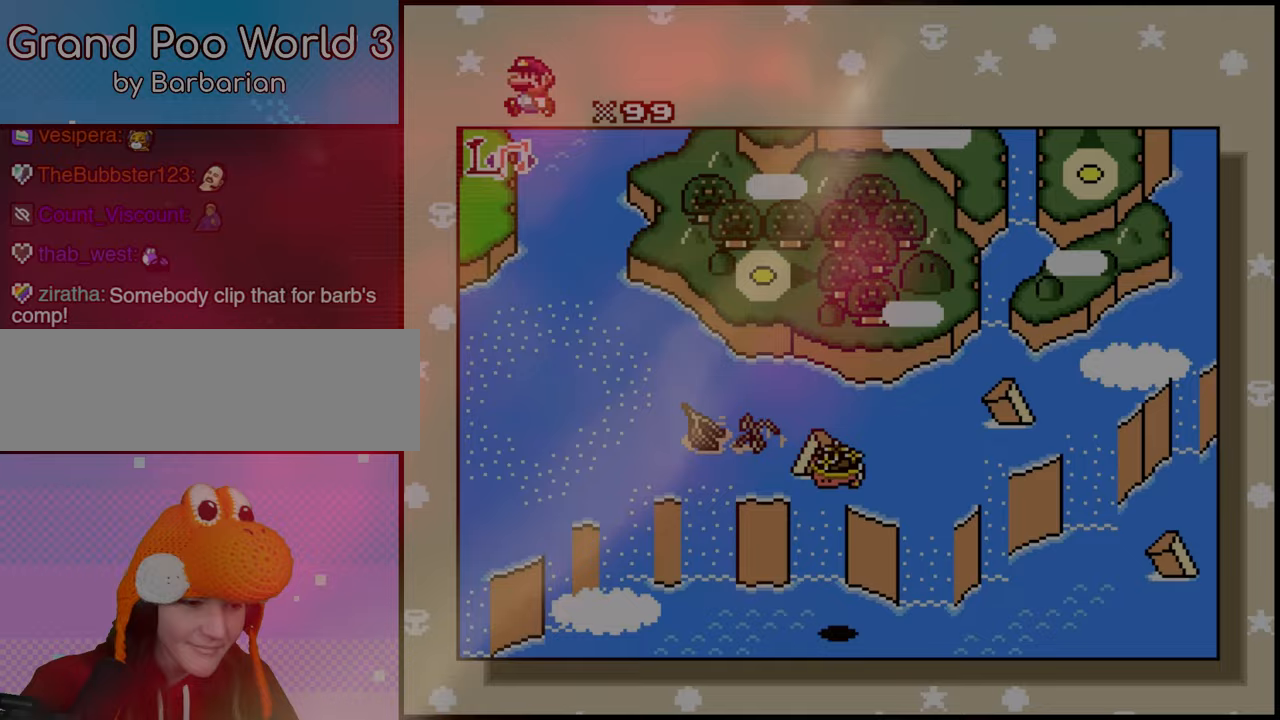
Gameplay with a controller (Nintendo layout); each line is a JSON object with the inputs held at the frame after it. "events" lists button and stick changes between this image and that frame as [ms after this image, input, new state], when the widget could be followed in between. Not read: B L3 R1 R3.
{"buttons": ["DPAD_LEFT"], "events": []}
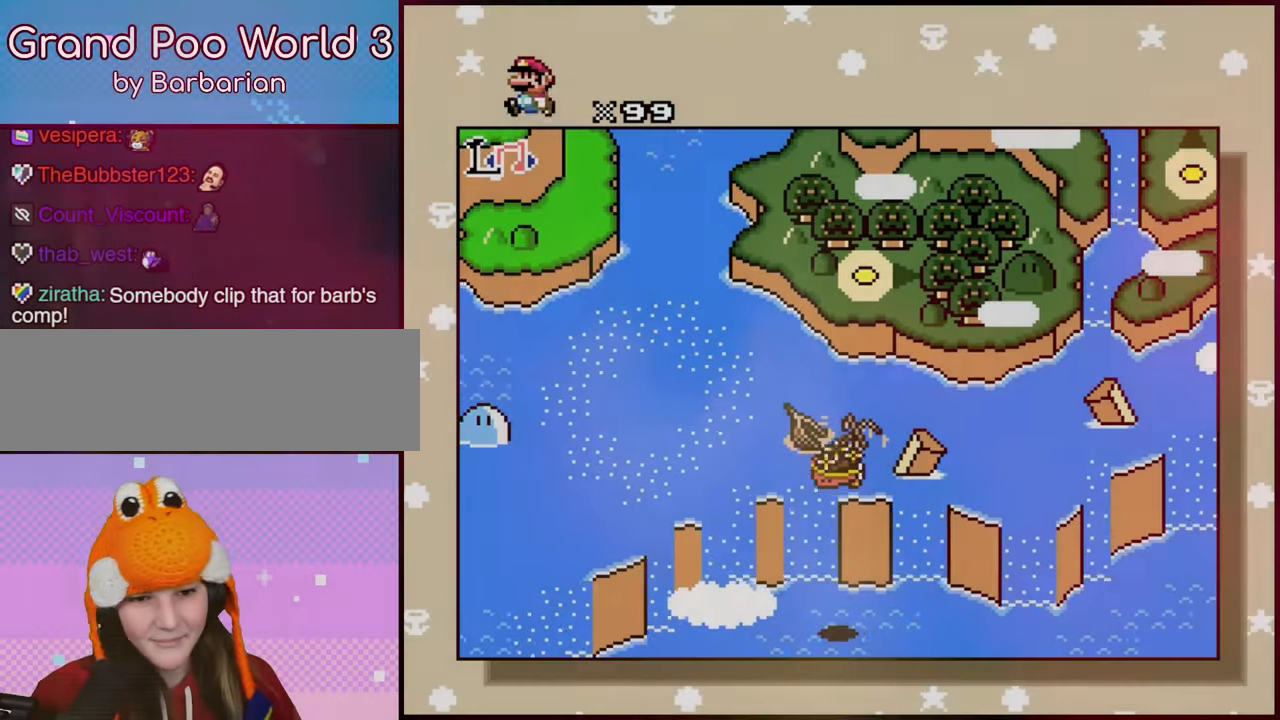
{"buttons": ["DPAD_LEFT"], "events": []}
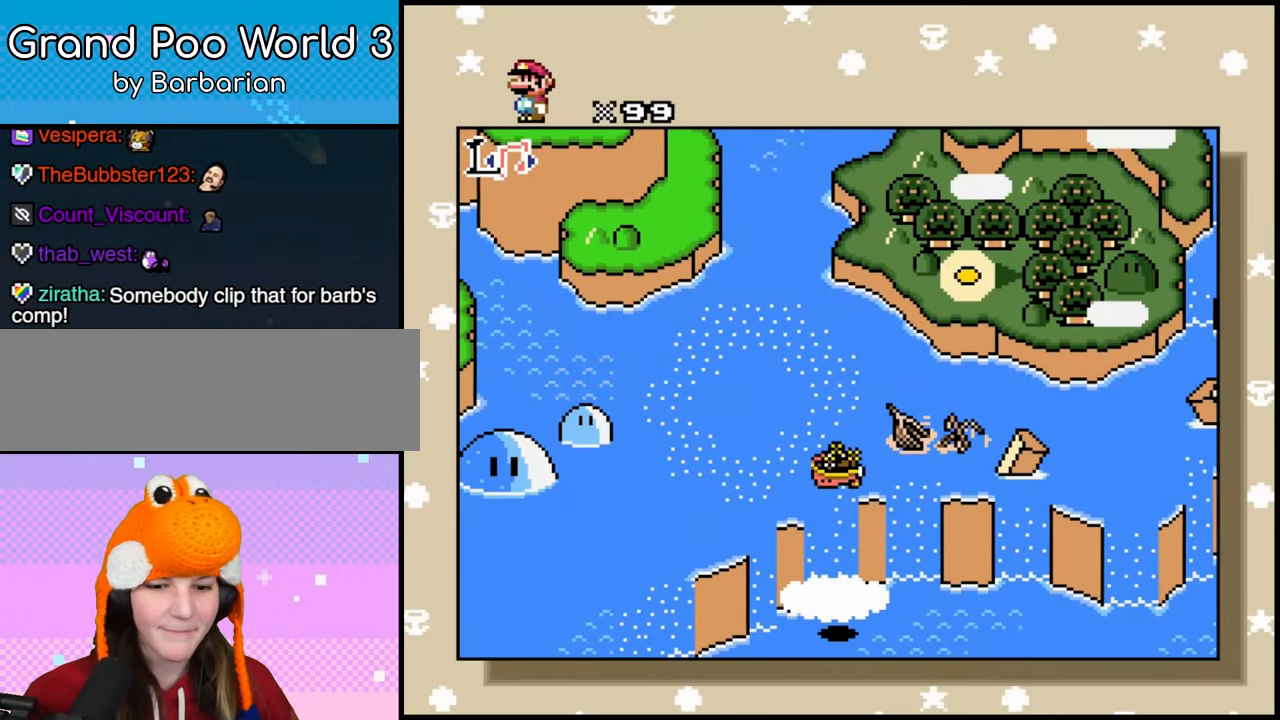
{"buttons": ["DPAD_DOWN"], "events": [[217, "DPAD_DOWN", "down"], [217, "DPAD_LEFT", "up"]]}
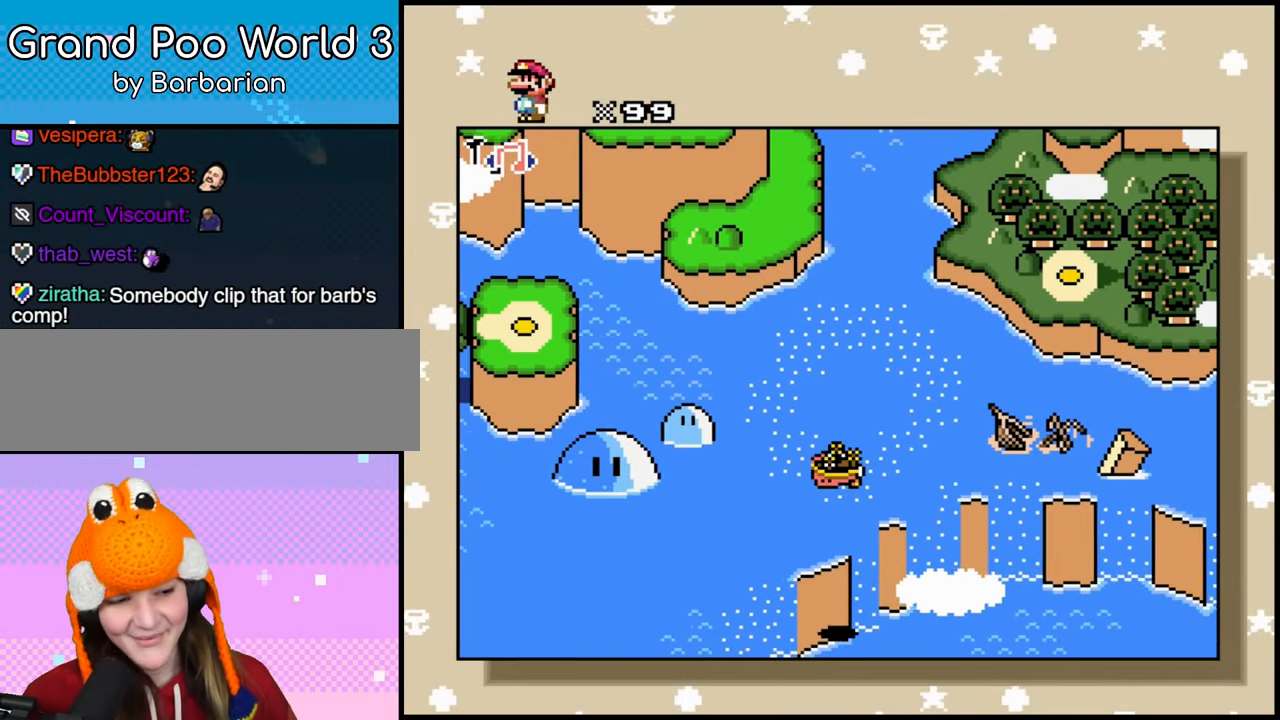
{"buttons": ["DPAD_LEFT"], "events": [[117, "DPAD_DOWN", "up"], [117, "DPAD_LEFT", "down"]]}
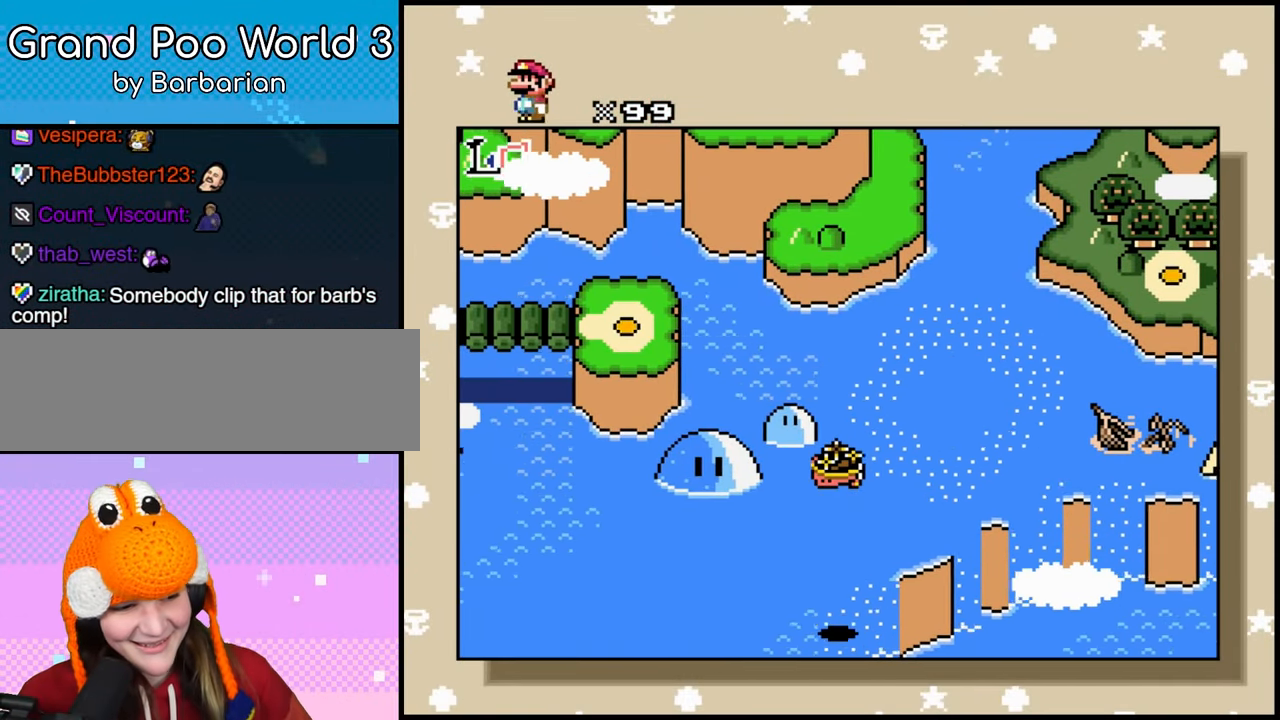
{"buttons": ["DPAD_LEFT"]}
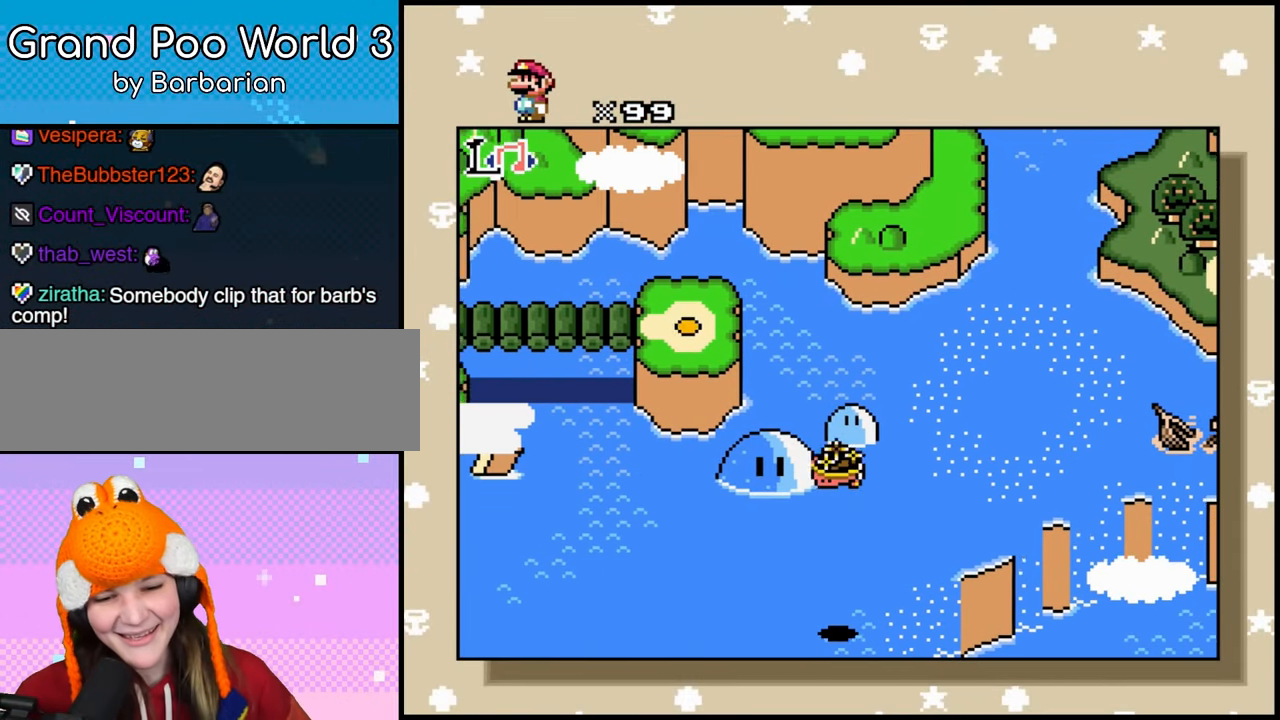
{"buttons": ["DPAD_DOWN"], "events": [[167, "DPAD_DOWN", "down"], [167, "DPAD_LEFT", "up"]]}